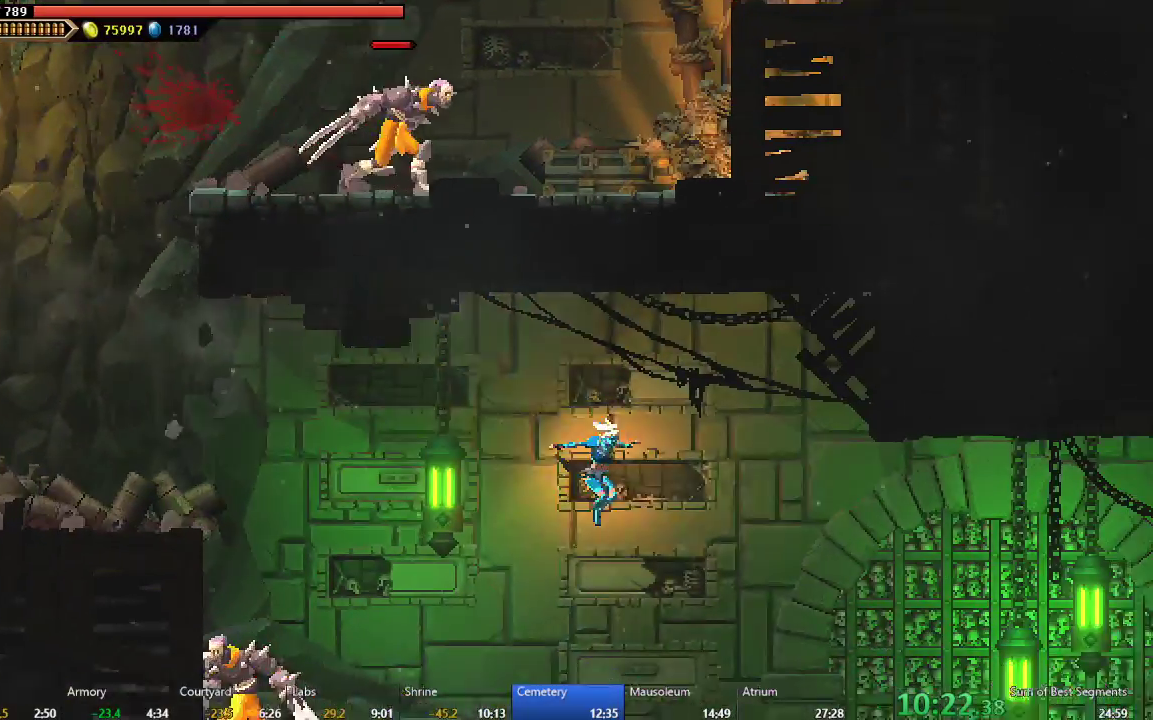
Gameplay with a controller (Xbox layout); each line is a JSON object with the inputs held at the frame after it. "events" lists button and stick changes between this image and that frame as [ms after this image, input, new state], when the widget could be followed in between. Not read: L3 R3 right_stick.
{"buttons": ["B", "DPAD_RIGHT"], "left_stick": "center", "events": [[467, "B", "down"]]}
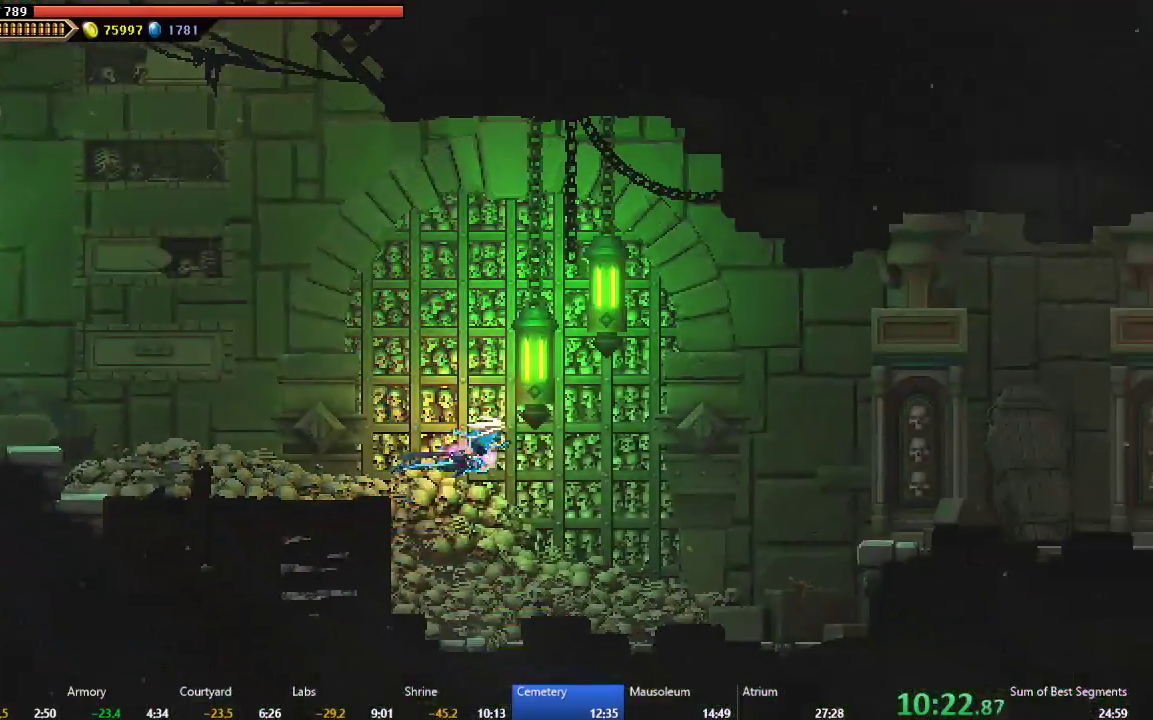
{"buttons": ["DPAD_RIGHT"], "left_stick": "center", "events": [[83, "B", "up"]]}
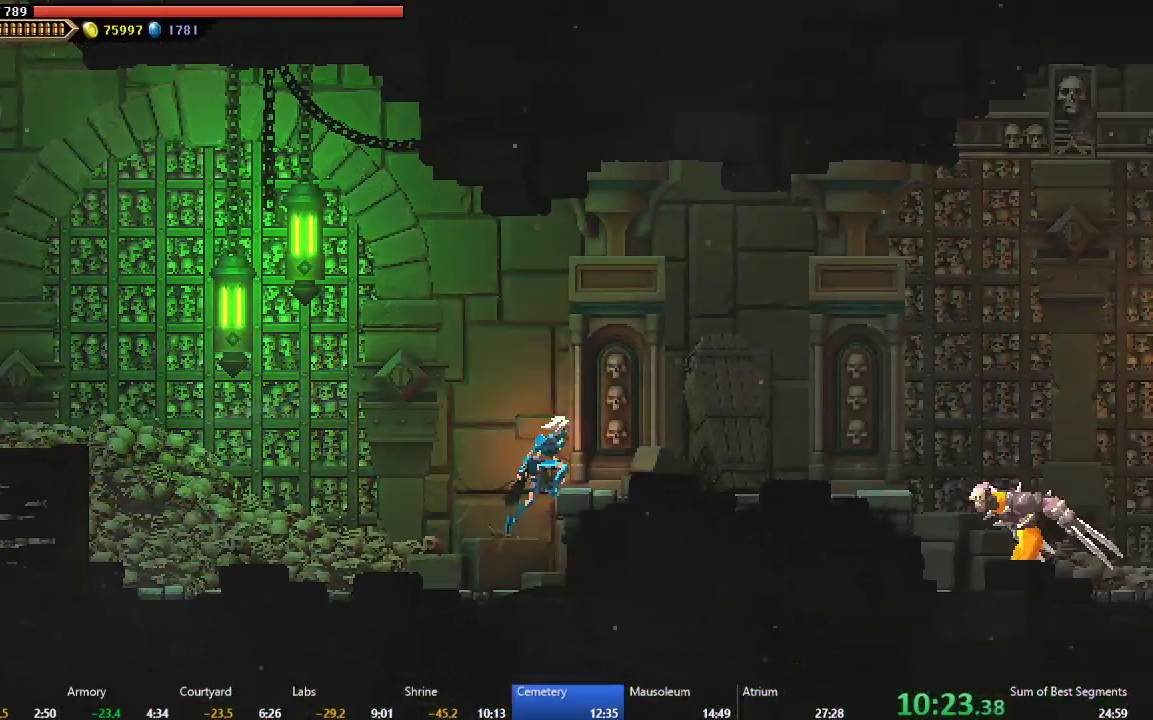
{"buttons": ["A", "DPAD_RIGHT"], "left_stick": "center", "events": [[217, "B", "down"], [317, "B", "up"], [400, "A", "down"]]}
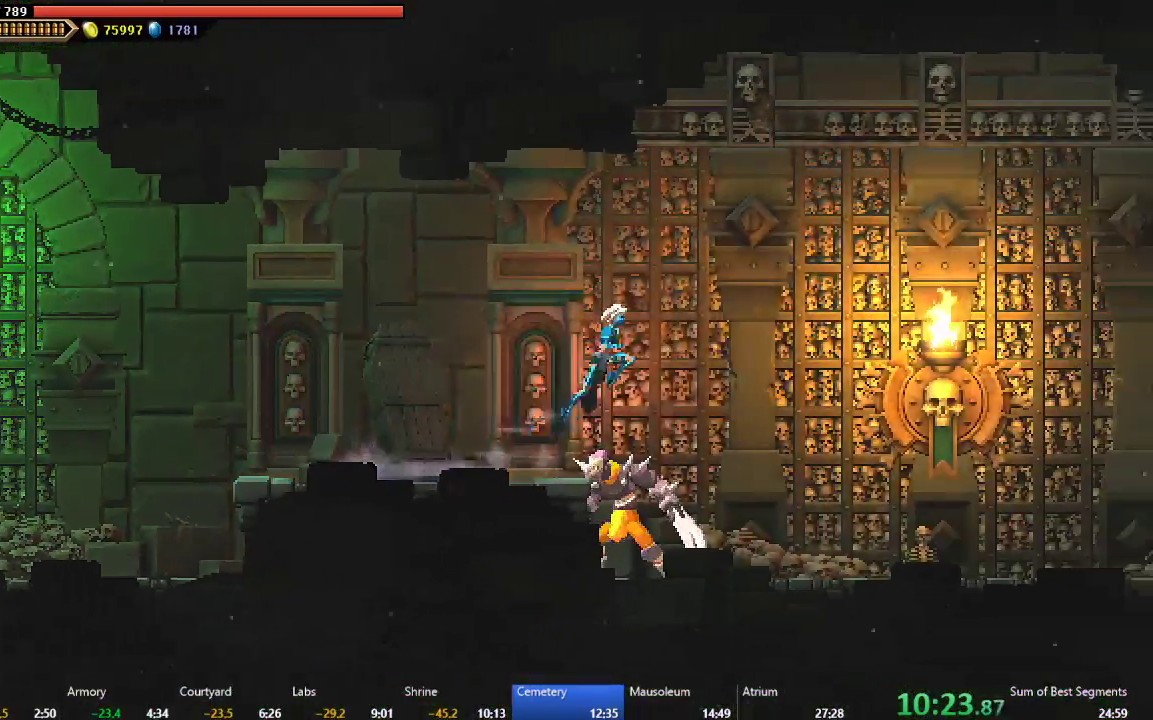
{"buttons": ["DPAD_RIGHT"], "left_stick": "center", "events": [[33, "A", "up"], [133, "B", "down"], [317, "B", "up"]]}
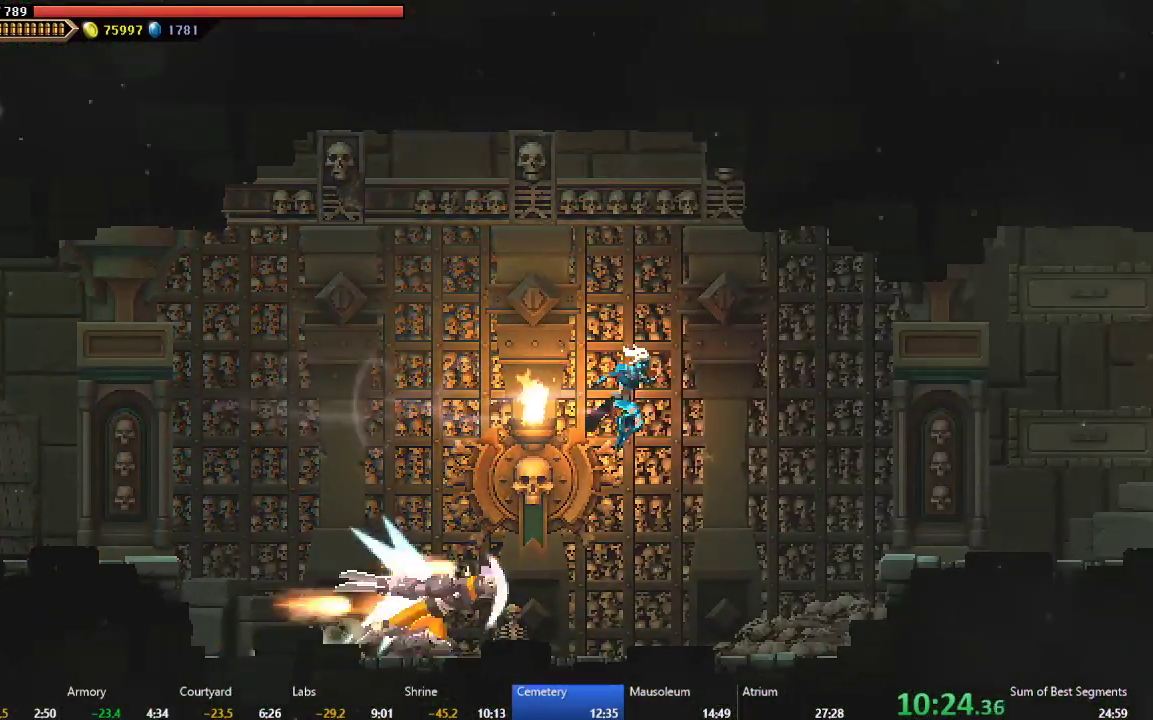
{"buttons": ["DPAD_RIGHT"], "left_stick": "center", "events": [[100, "A", "down"], [200, "A", "up"]]}
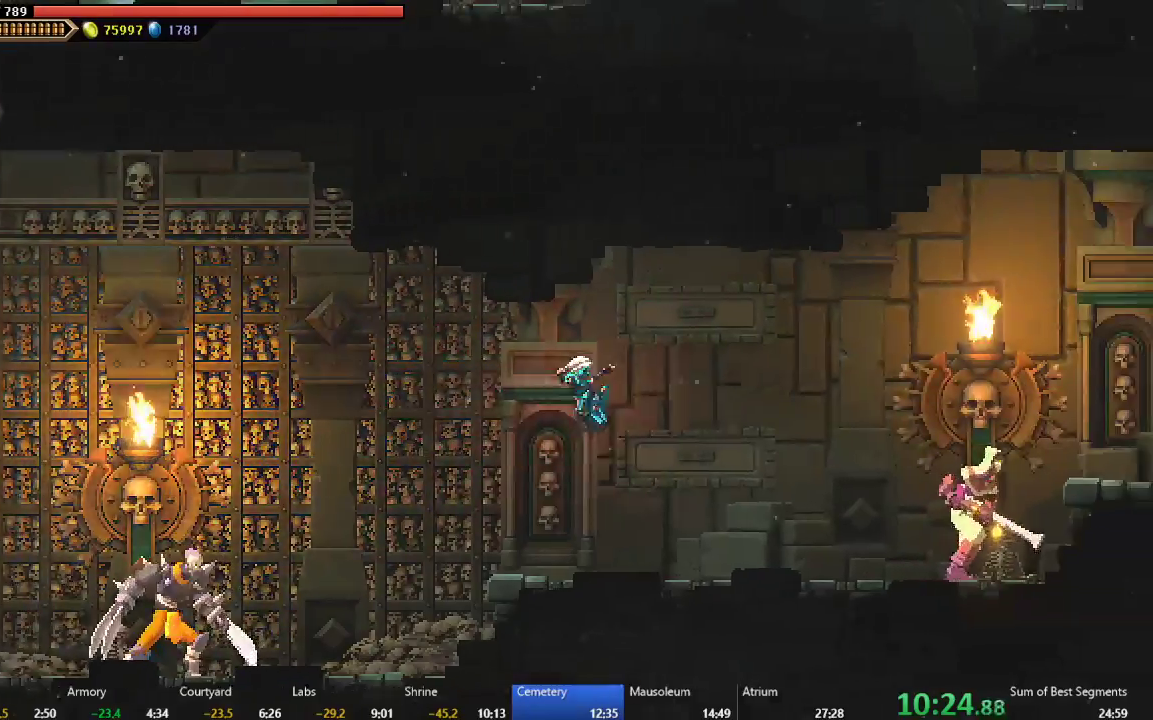
{"buttons": ["DPAD_RIGHT"], "left_stick": "center", "events": [[367, "A", "down"], [500, "A", "up"]]}
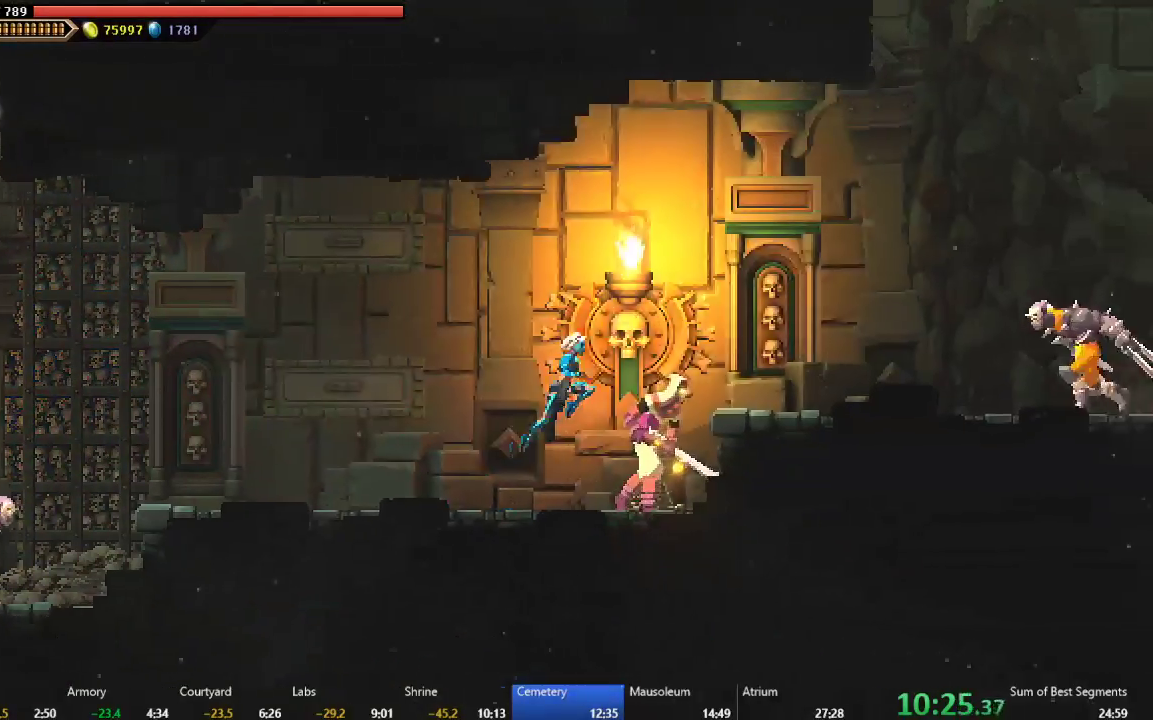
{"buttons": ["DPAD_RIGHT"], "left_stick": "center", "events": []}
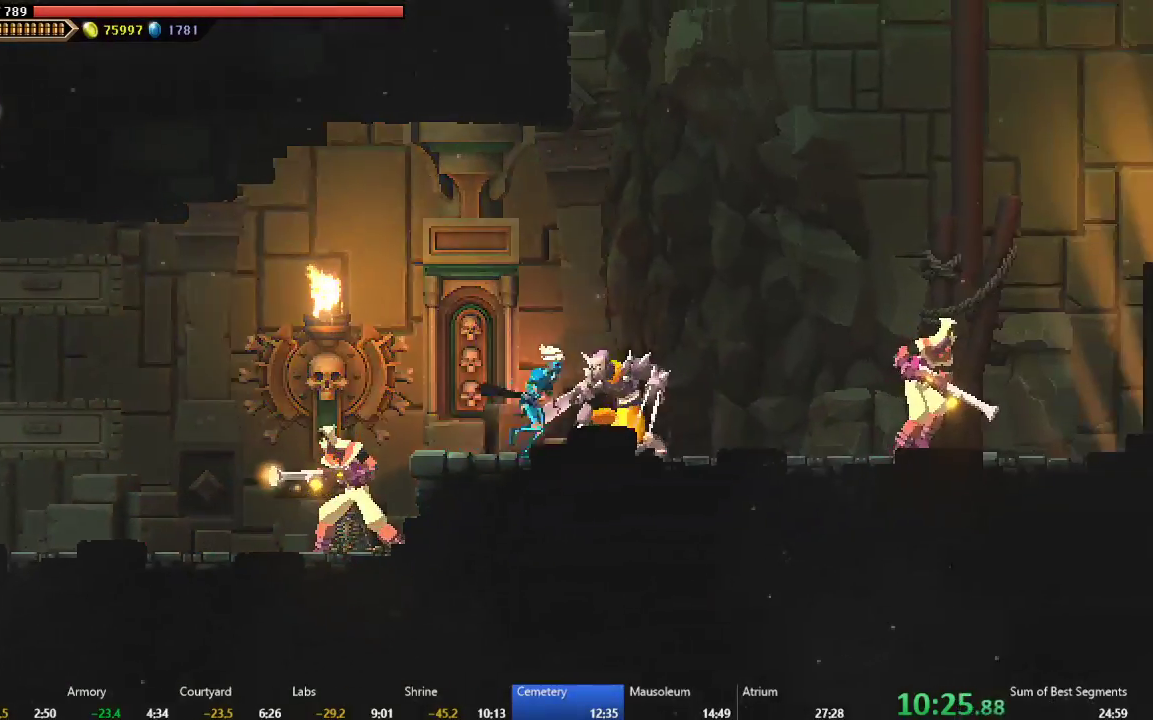
{"buttons": ["B", "DPAD_RIGHT"], "left_stick": "center", "events": [[33, "A", "down"], [317, "A", "up"], [417, "B", "down"]]}
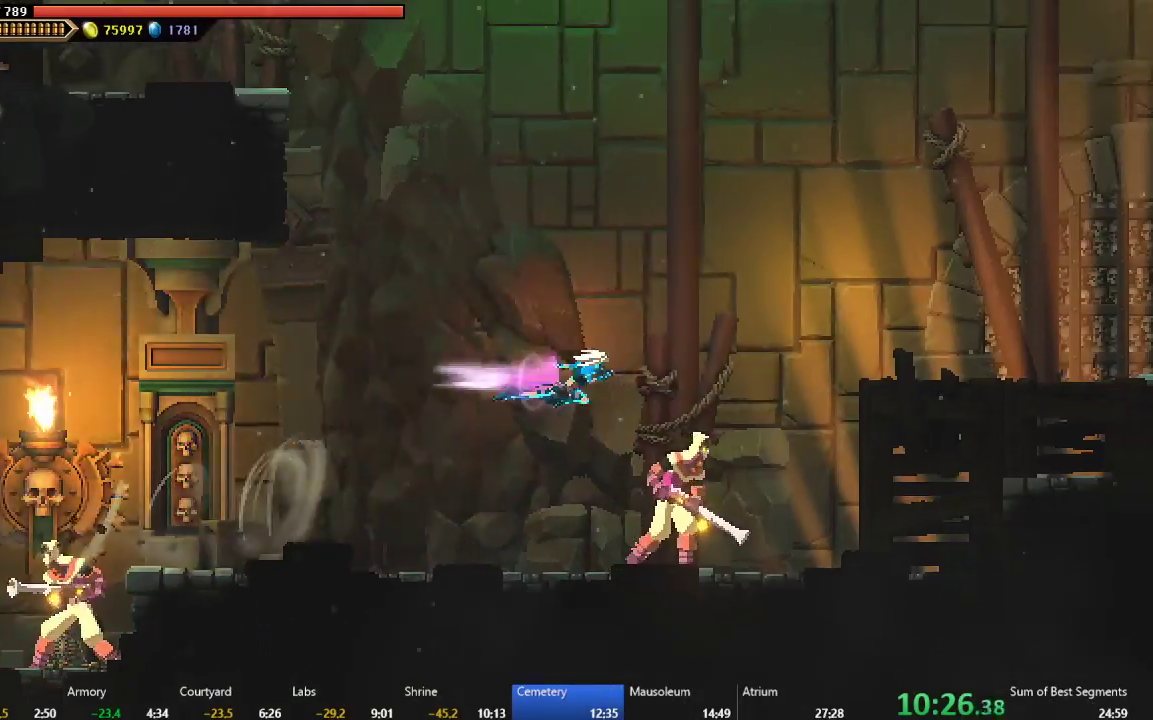
{"buttons": ["DPAD_RIGHT"], "left_stick": "center", "events": [[17, "B", "up"], [100, "A", "down"], [217, "A", "up"]]}
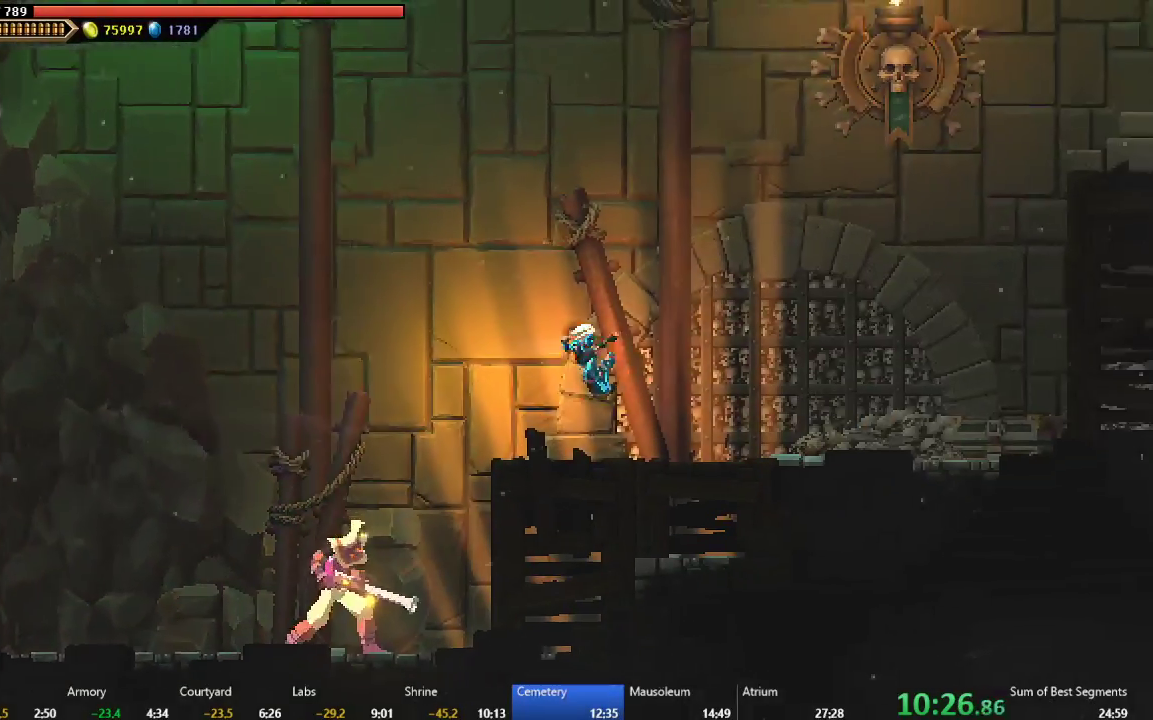
{"buttons": ["A", "DPAD_RIGHT"], "left_stick": "center", "events": [[233, "A", "down"], [383, "A", "up"], [450, "A", "down"]]}
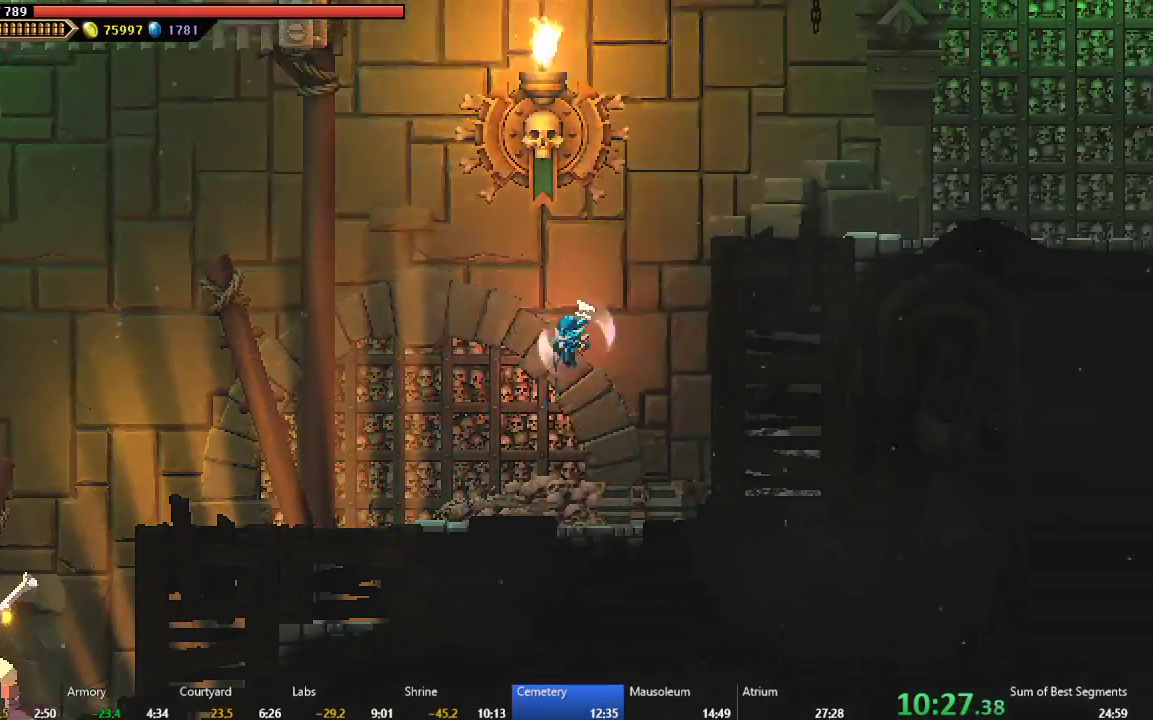
{"buttons": ["DPAD_RIGHT"], "left_stick": "center", "events": [[283, "A", "up"]]}
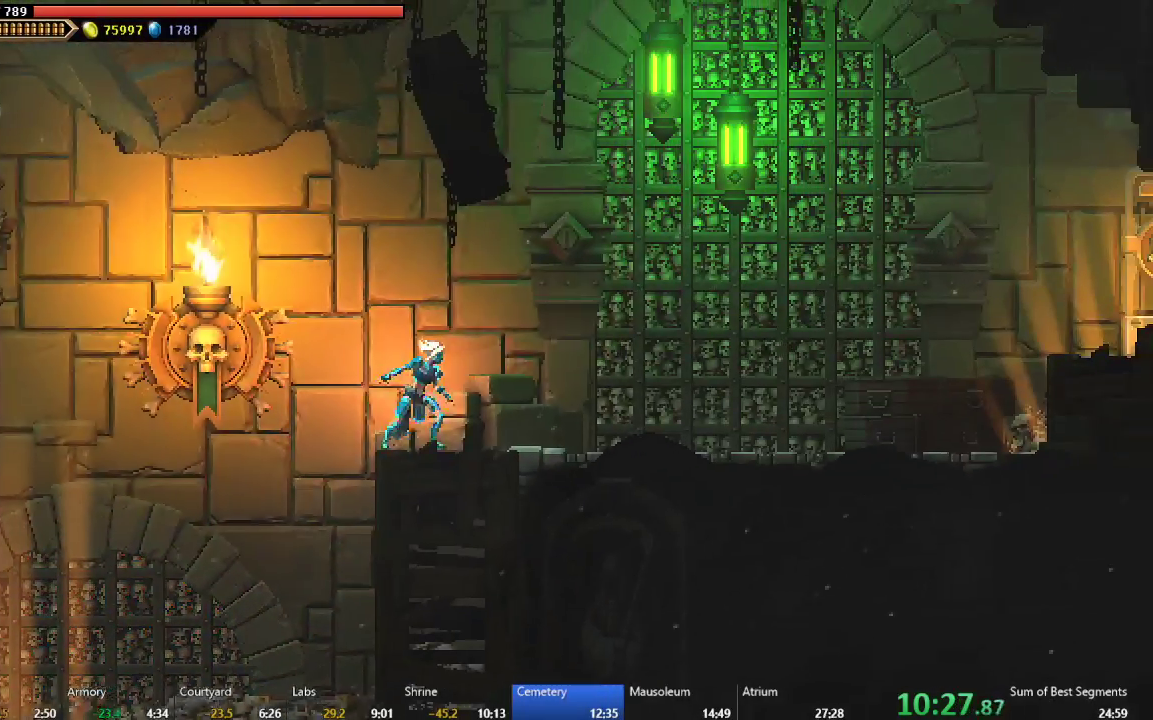
{"buttons": ["A", "DPAD_RIGHT"], "left_stick": "center", "events": [[100, "B", "down"], [217, "B", "up"], [300, "A", "down"]]}
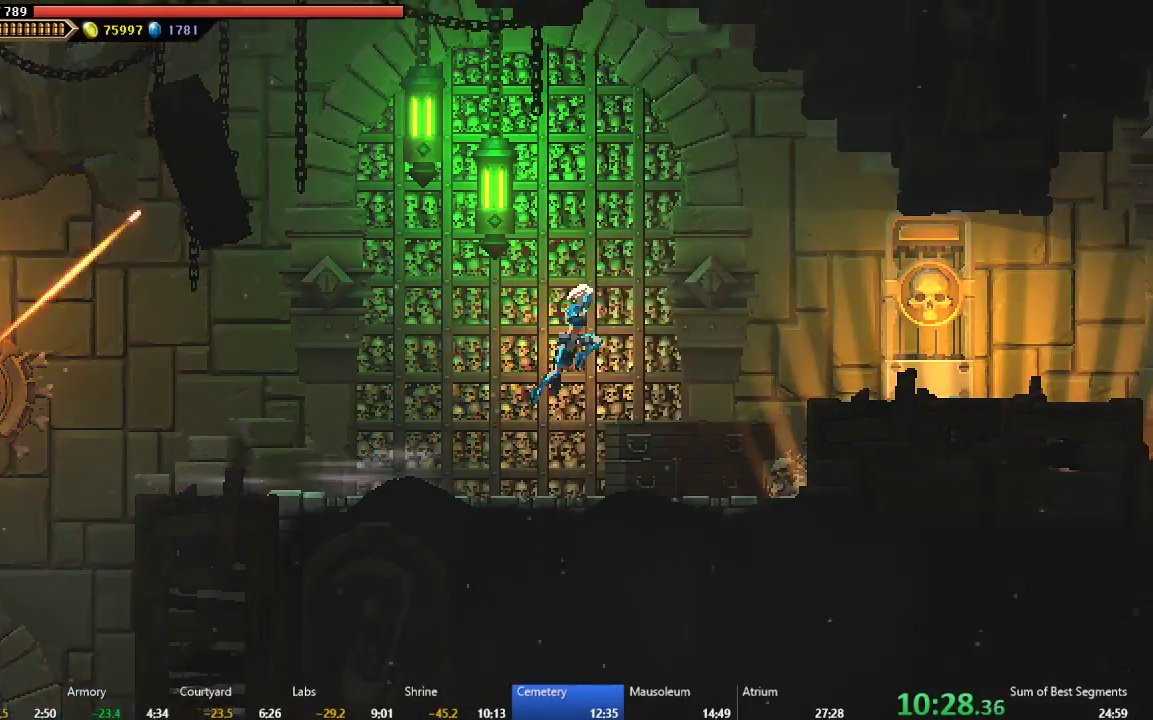
{"buttons": ["DPAD_RIGHT"], "left_stick": "center", "events": [[50, "A", "up"], [133, "B", "down"], [267, "B", "up"]]}
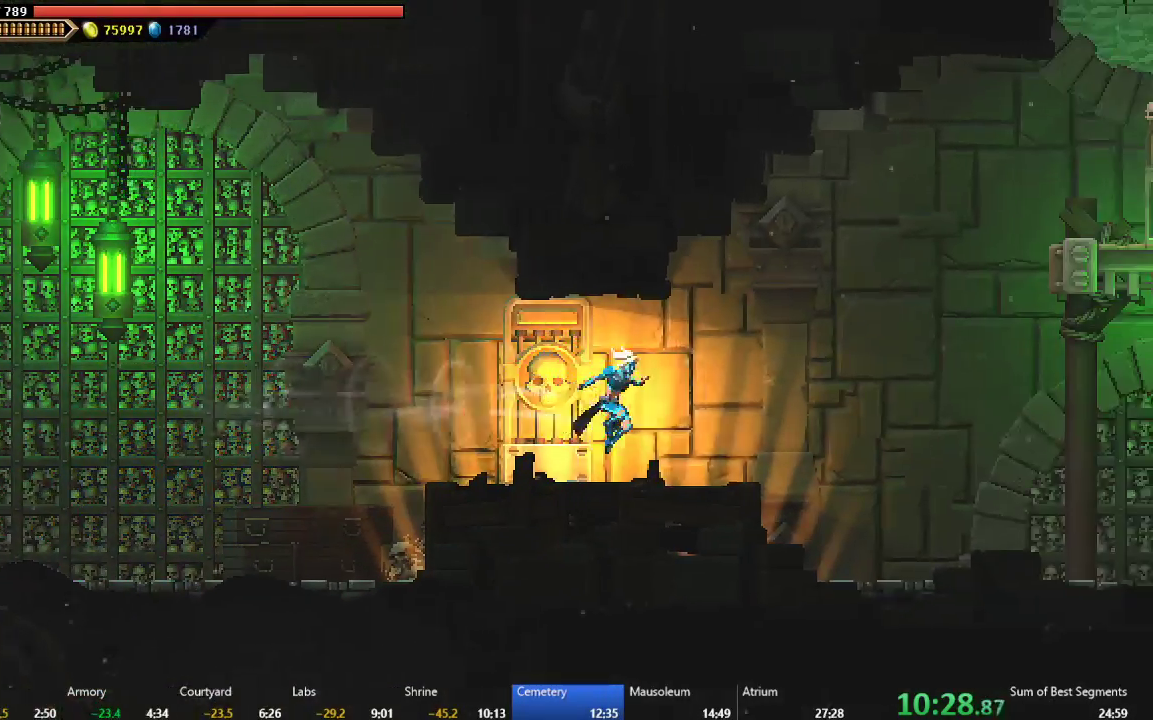
{"buttons": ["DPAD_RIGHT"], "left_stick": "center", "events": [[133, "B", "down"], [267, "B", "up"]]}
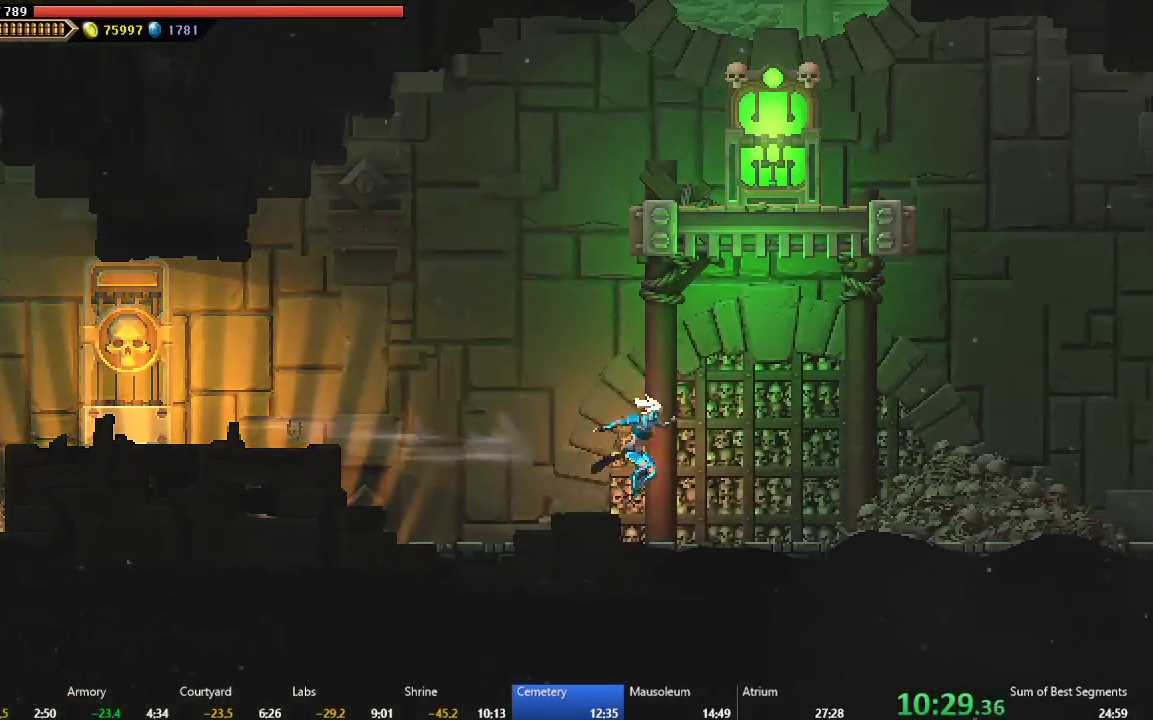
{"buttons": ["B", "DPAD_RIGHT"], "left_stick": "center", "events": [[233, "A", "down"], [400, "A", "up"], [500, "B", "down"]]}
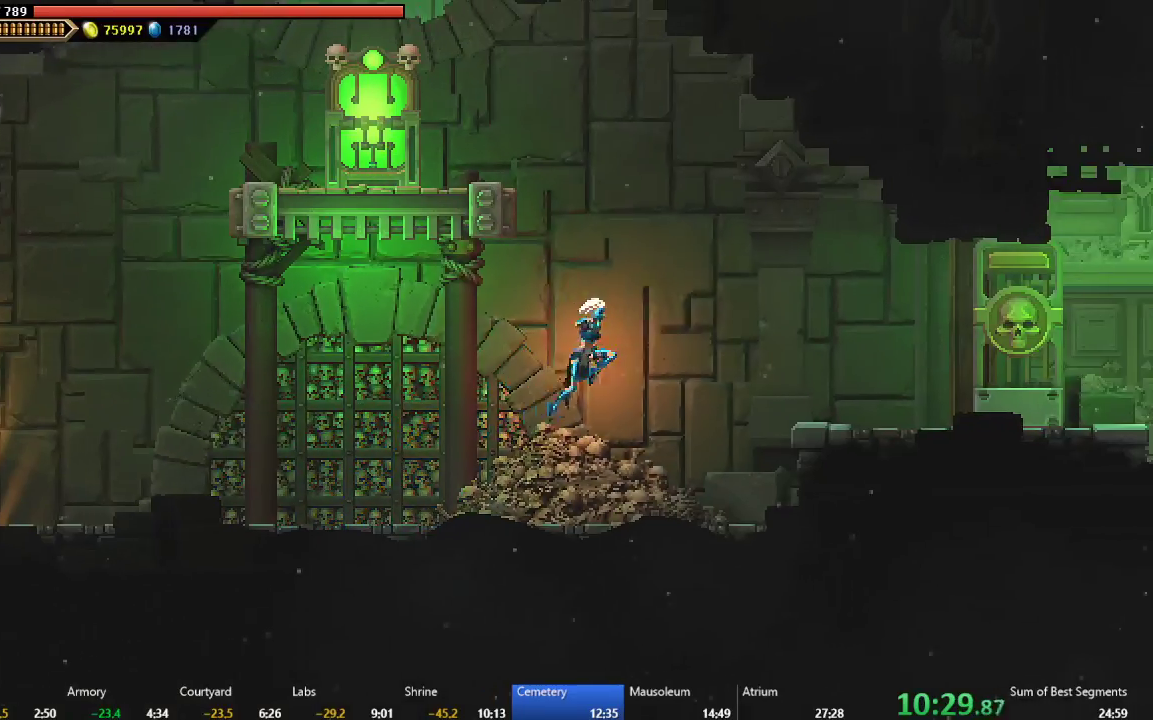
{"buttons": ["DPAD_RIGHT"], "left_stick": "center", "events": [[200, "B", "up"]]}
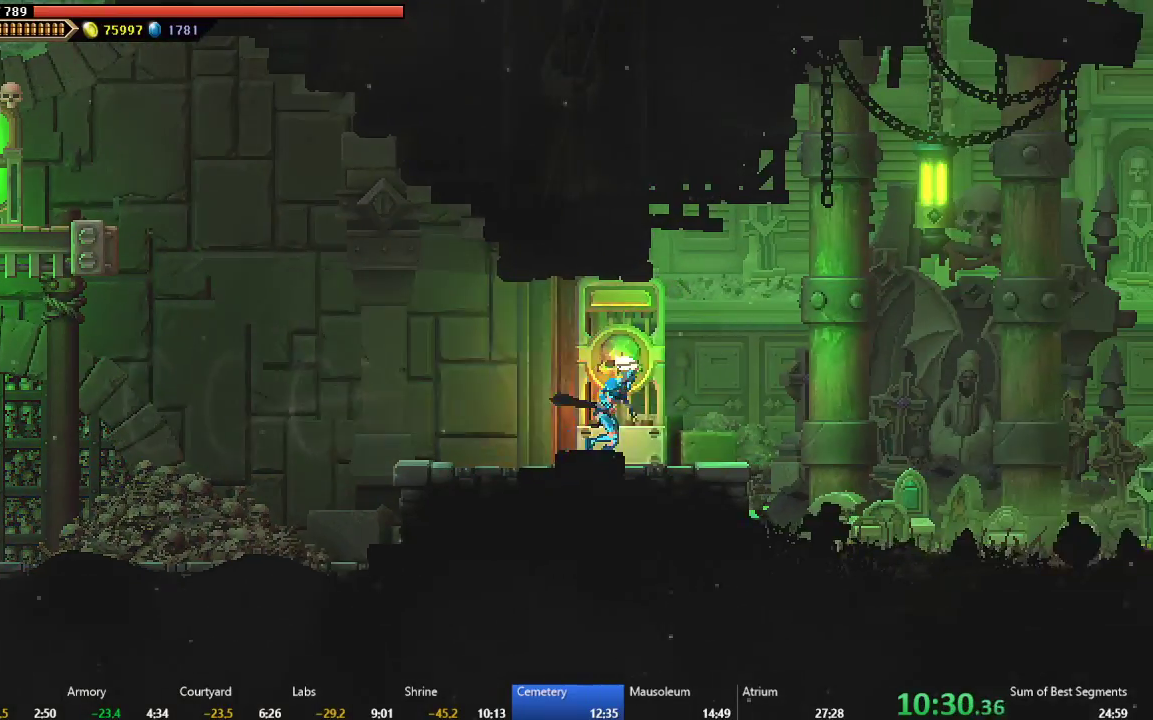
{"buttons": ["DPAD_RIGHT"], "left_stick": "center", "events": [[50, "B", "down"], [150, "B", "up"], [217, "A", "down"], [367, "A", "up"]]}
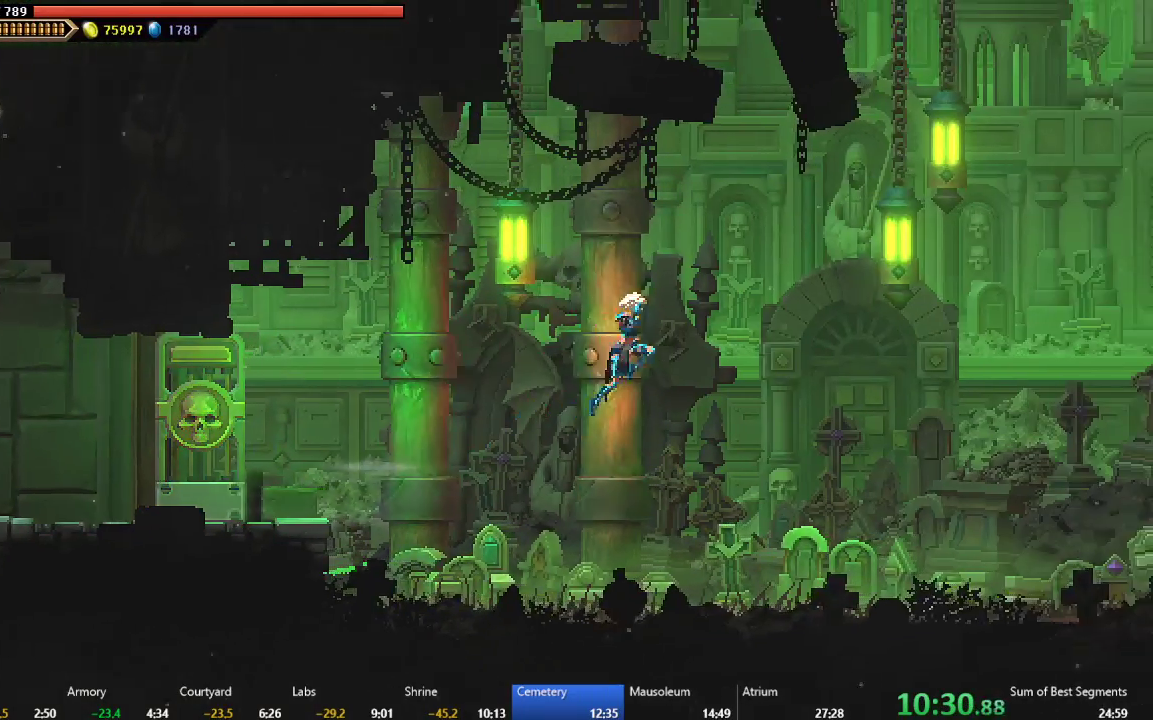
{"buttons": ["DPAD_RIGHT"], "left_stick": "center", "events": [[133, "B", "down"], [267, "B", "up"]]}
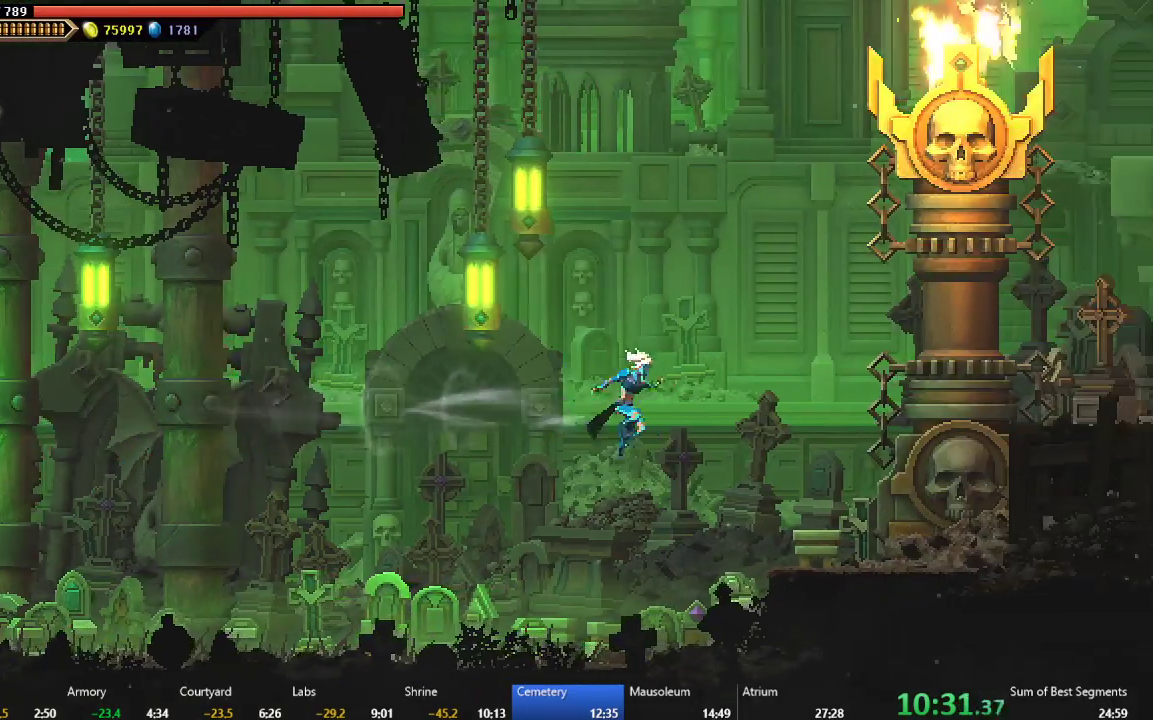
{"buttons": ["A", "DPAD_RIGHT"], "left_stick": "center", "events": [[383, "A", "down"]]}
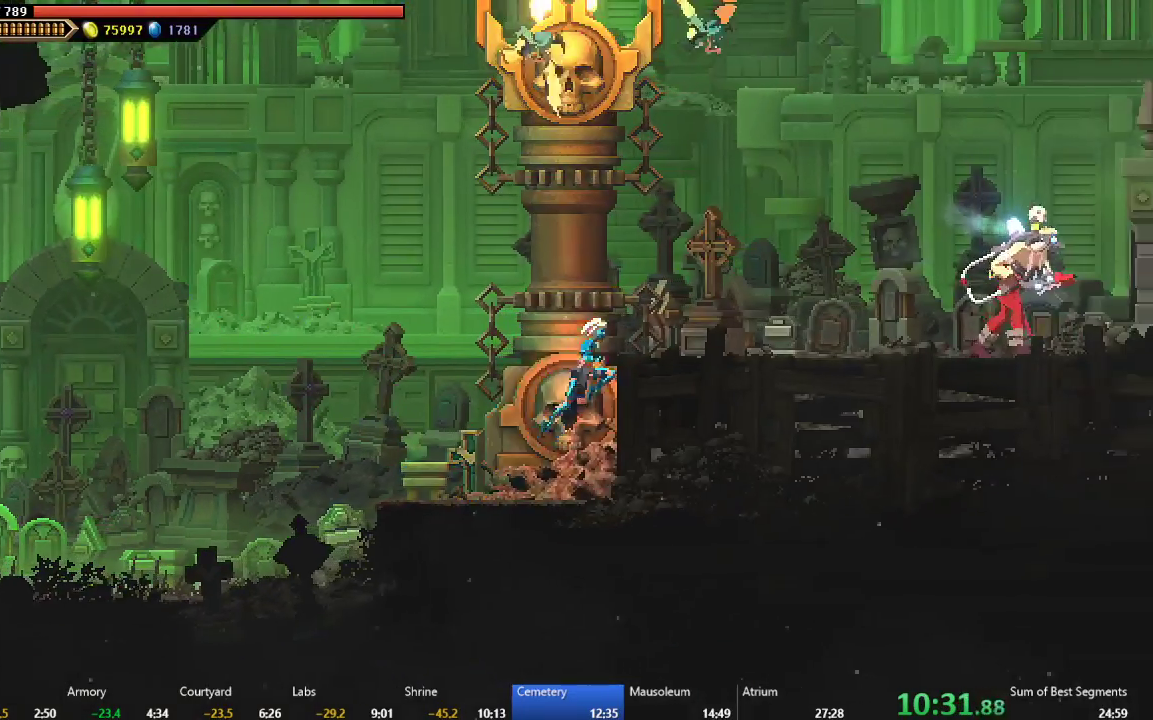
{"buttons": ["A", "DPAD_RIGHT"], "left_stick": "center", "events": [[117, "A", "up"], [450, "A", "down"]]}
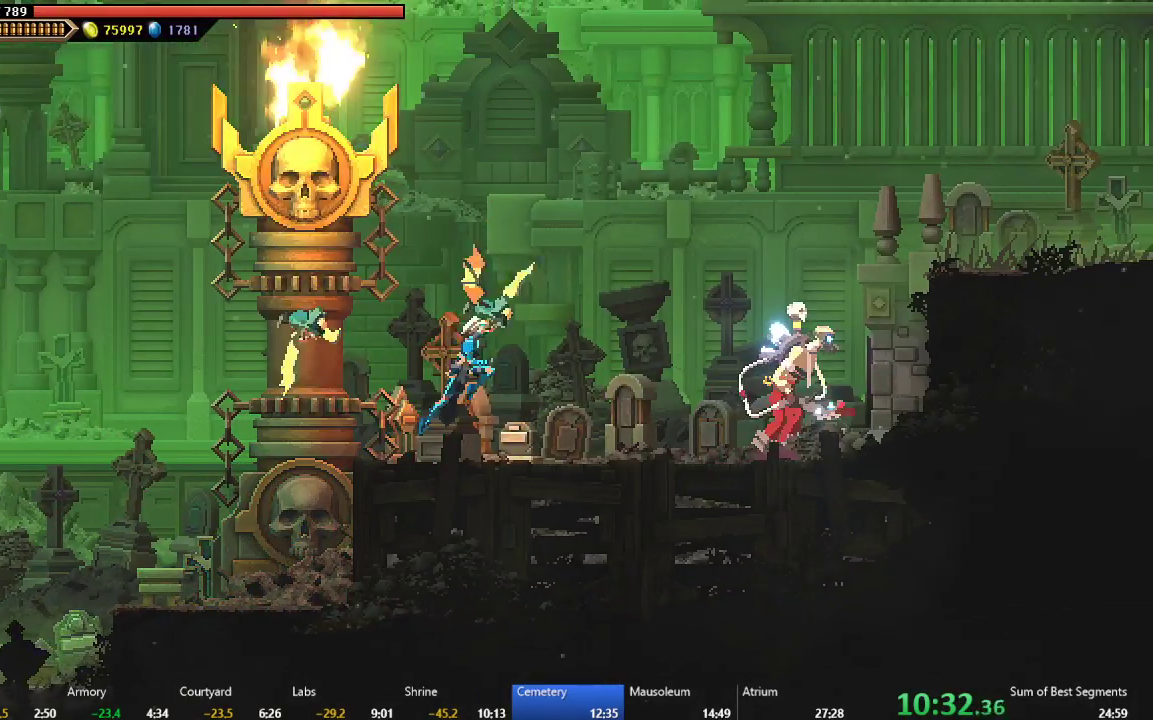
{"buttons": ["A", "DPAD_RIGHT"], "left_stick": "center", "events": [[300, "A", "up"], [383, "A", "down"]]}
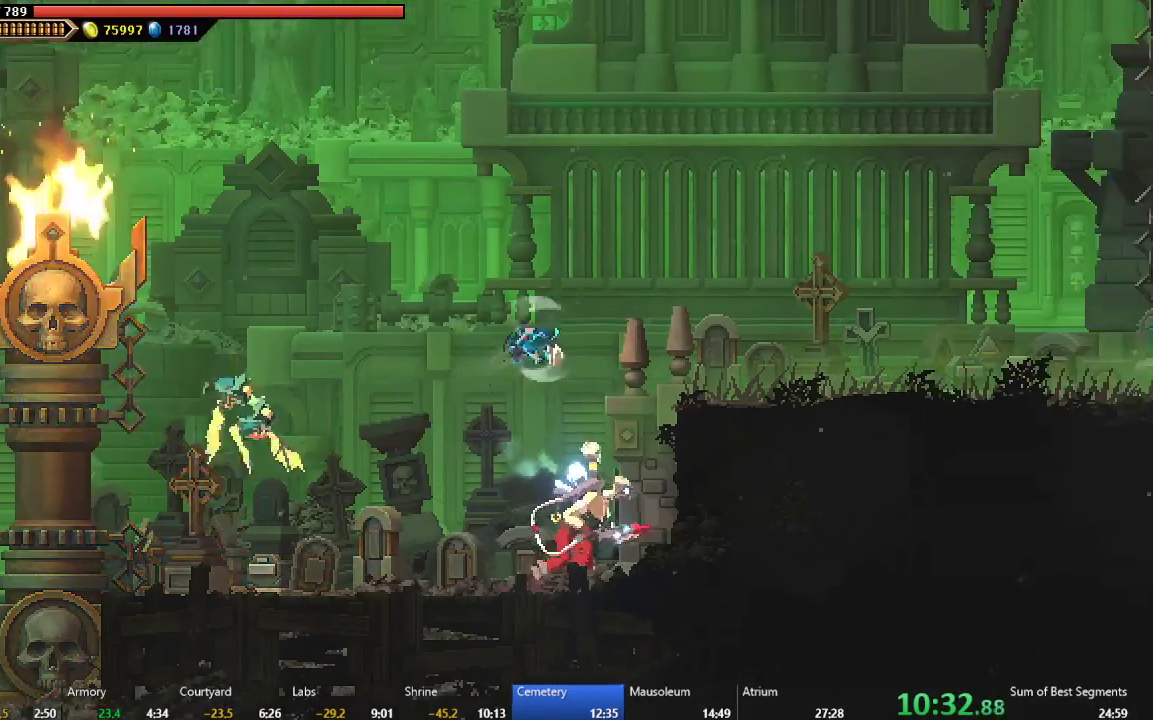
{"buttons": ["DPAD_RIGHT"], "left_stick": "center", "events": [[133, "A", "up"]]}
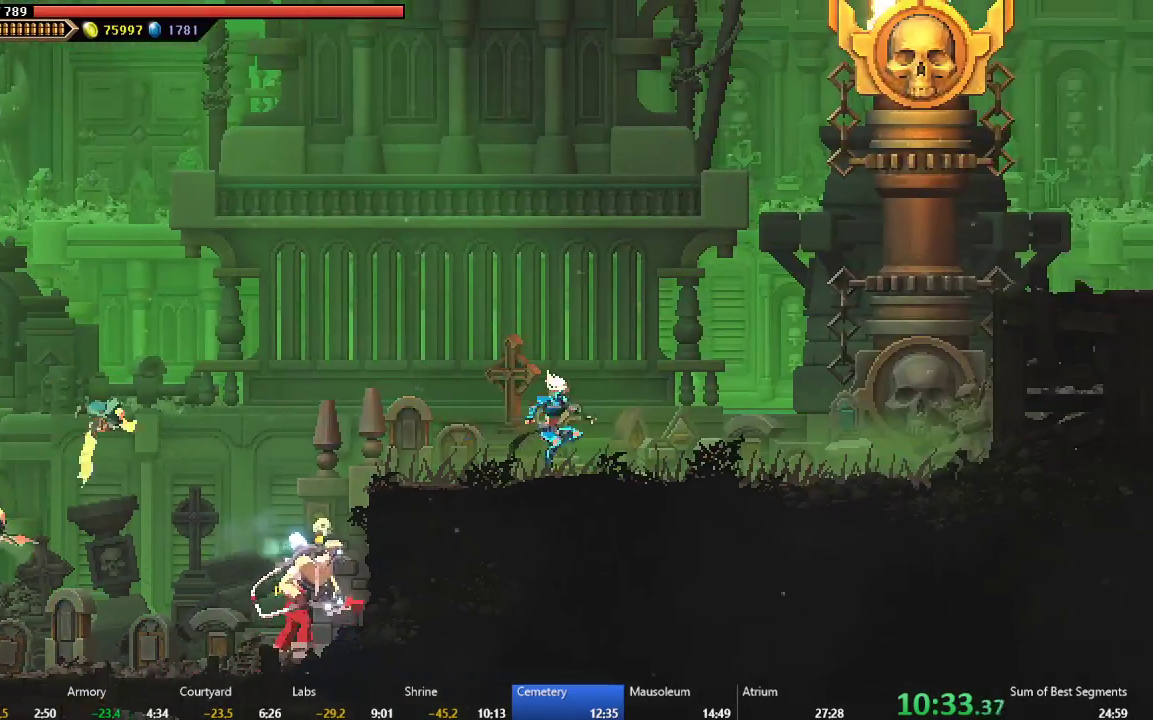
{"buttons": ["A", "DPAD_RIGHT"], "left_stick": "center", "events": [[33, "B", "down"], [167, "B", "up"], [233, "A", "down"]]}
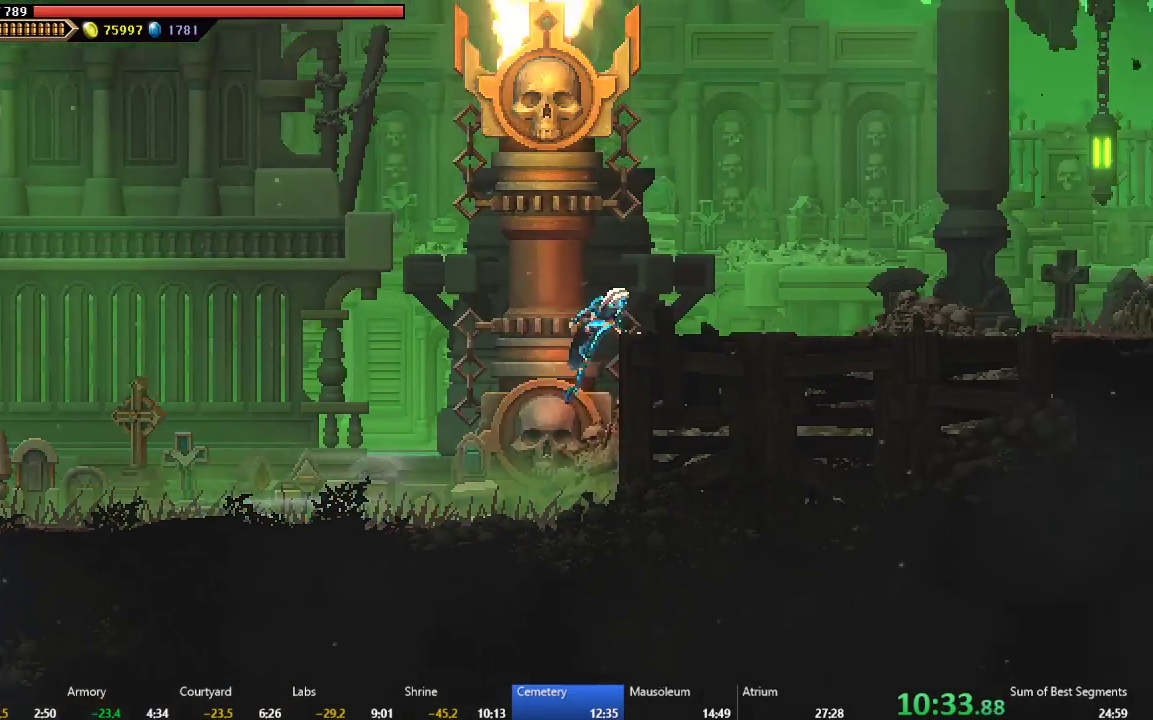
{"buttons": ["DPAD_RIGHT"], "left_stick": "center", "events": [[67, "A", "up"], [383, "B", "down"], [483, "B", "up"]]}
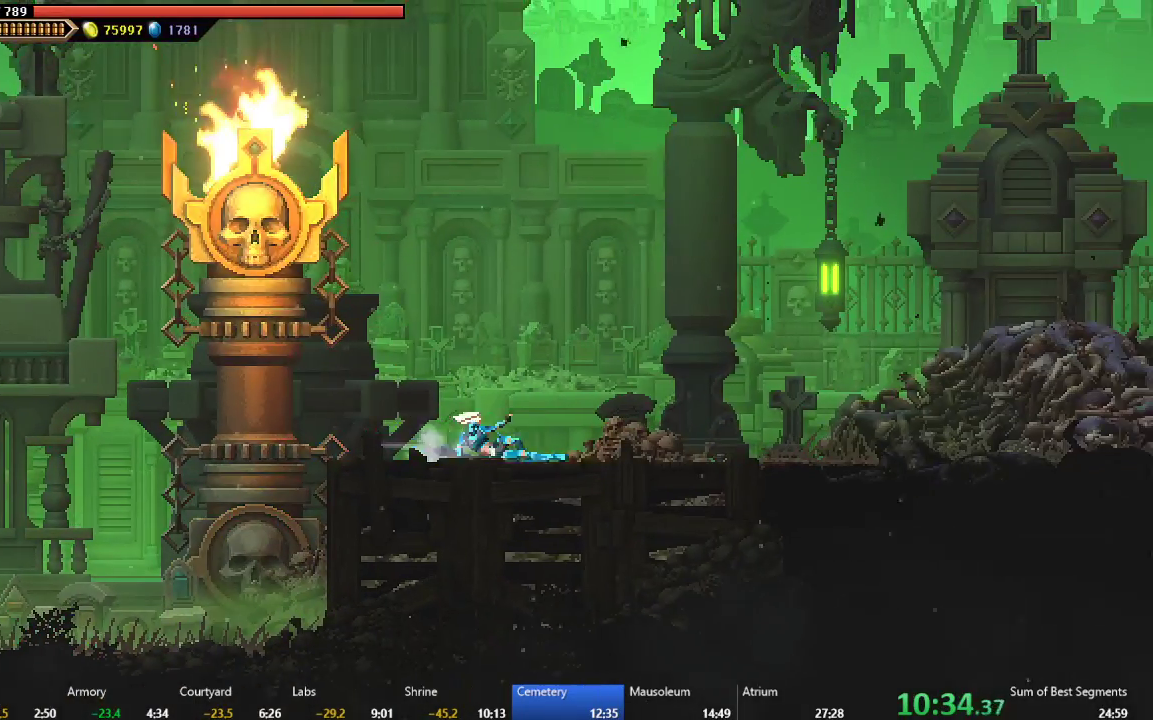
{"buttons": ["B", "DPAD_RIGHT"], "left_stick": "center", "events": [[50, "A", "down"], [283, "A", "up"], [400, "B", "down"]]}
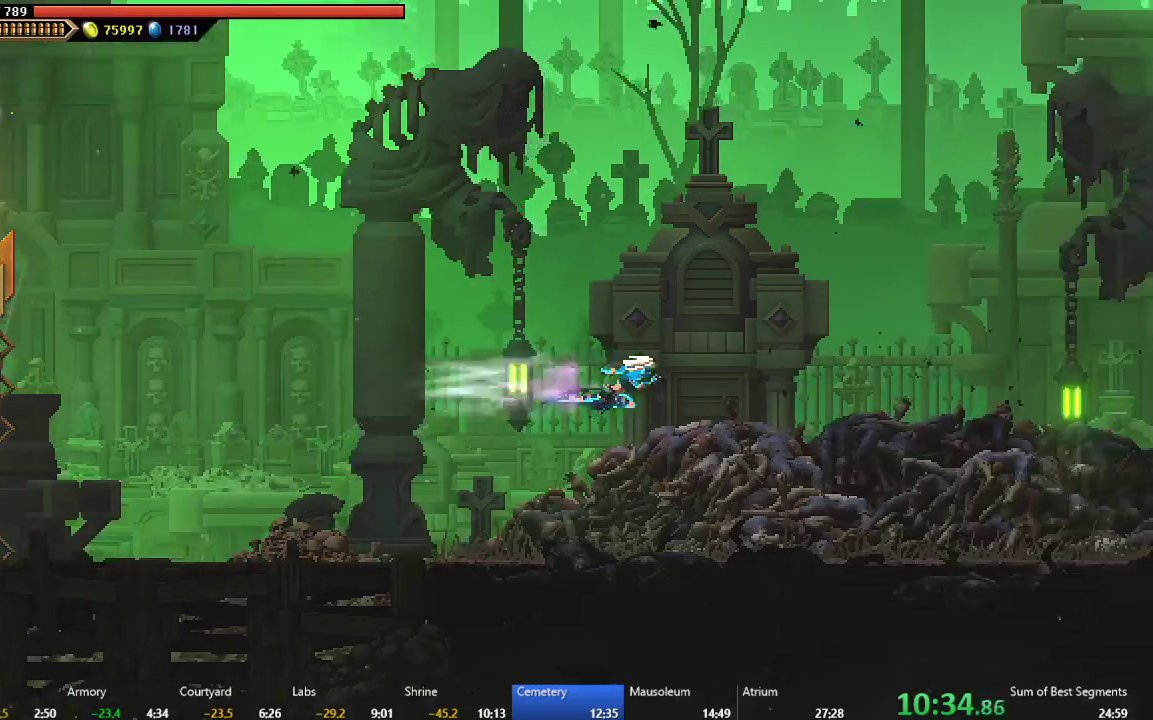
{"buttons": ["DPAD_RIGHT"], "left_stick": "center", "events": [[50, "B", "up"]]}
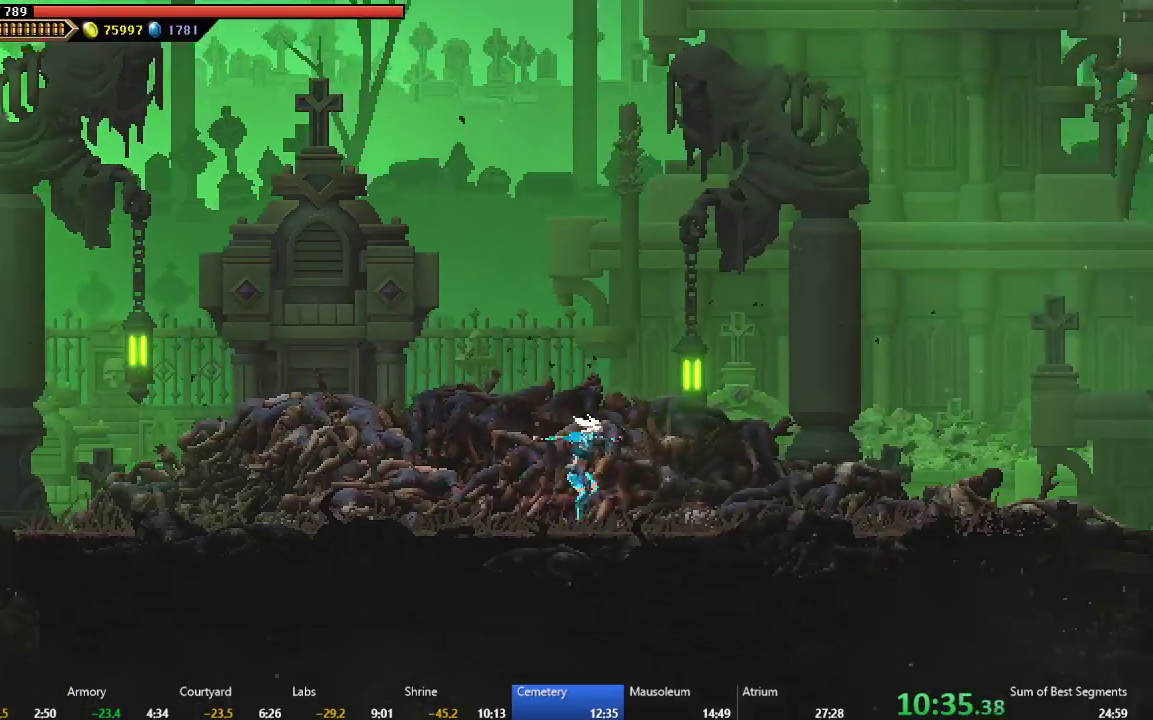
{"buttons": ["DPAD_RIGHT"], "left_stick": "center", "events": [[17, "B", "down"], [133, "B", "up"], [200, "A", "down"], [417, "A", "up"]]}
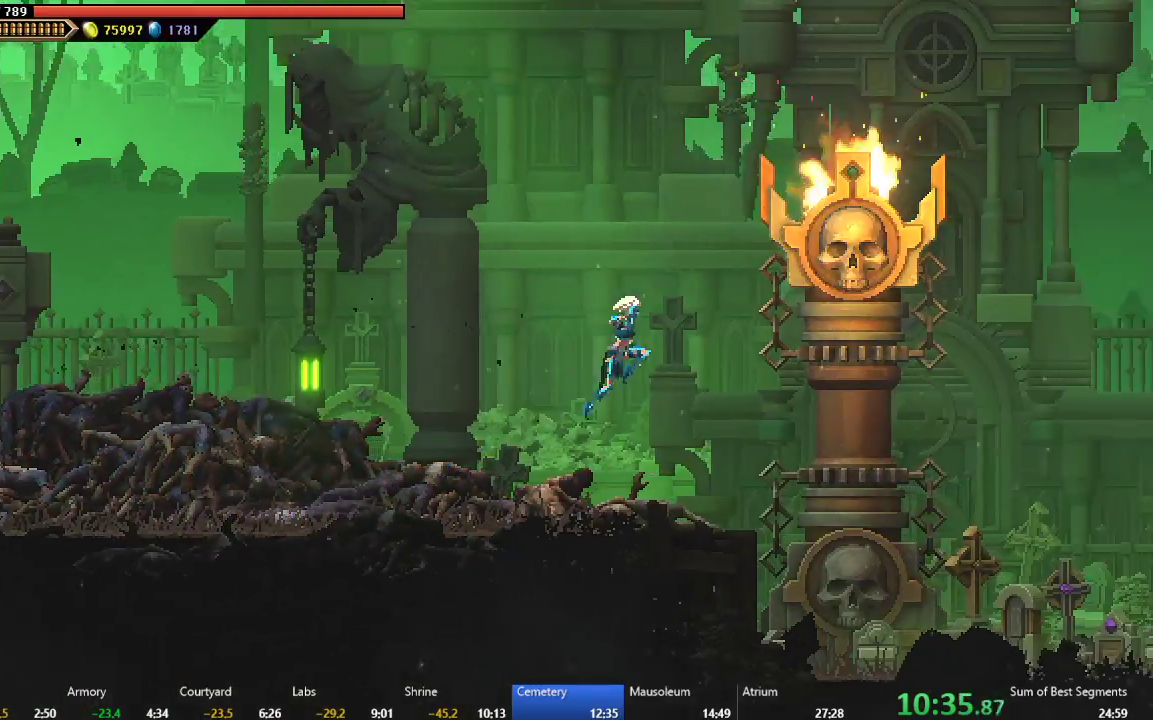
{"buttons": ["DPAD_RIGHT"], "left_stick": "center", "events": [[200, "B", "down"], [350, "B", "up"]]}
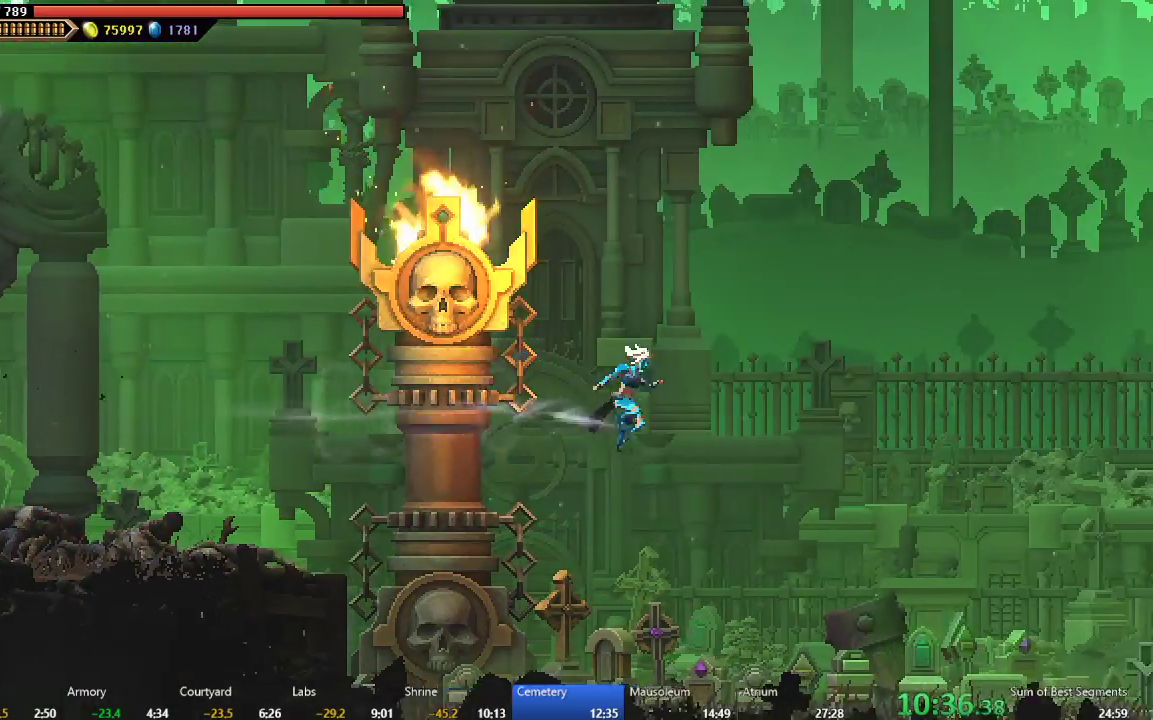
{"buttons": ["DPAD_RIGHT"], "left_stick": "center", "events": [[233, "B", "down"], [333, "B", "up"]]}
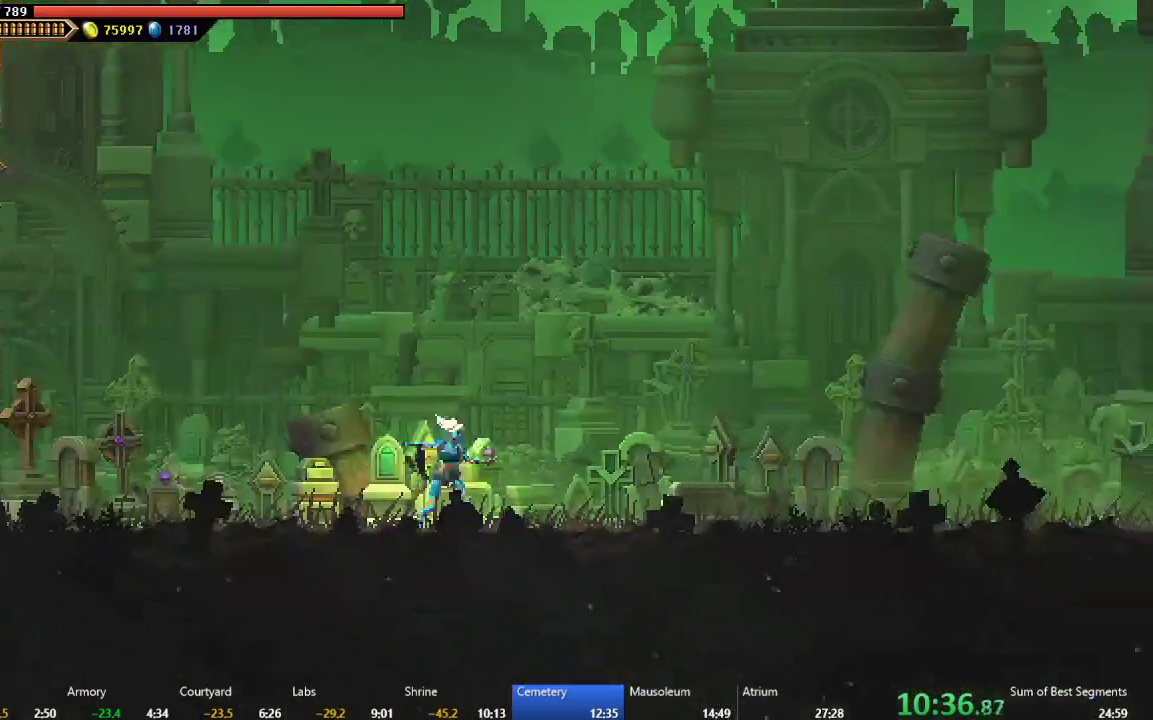
{"buttons": ["DPAD_RIGHT"], "left_stick": "center", "events": [[50, "B", "down"], [150, "B", "up"], [233, "A", "down"], [450, "A", "up"]]}
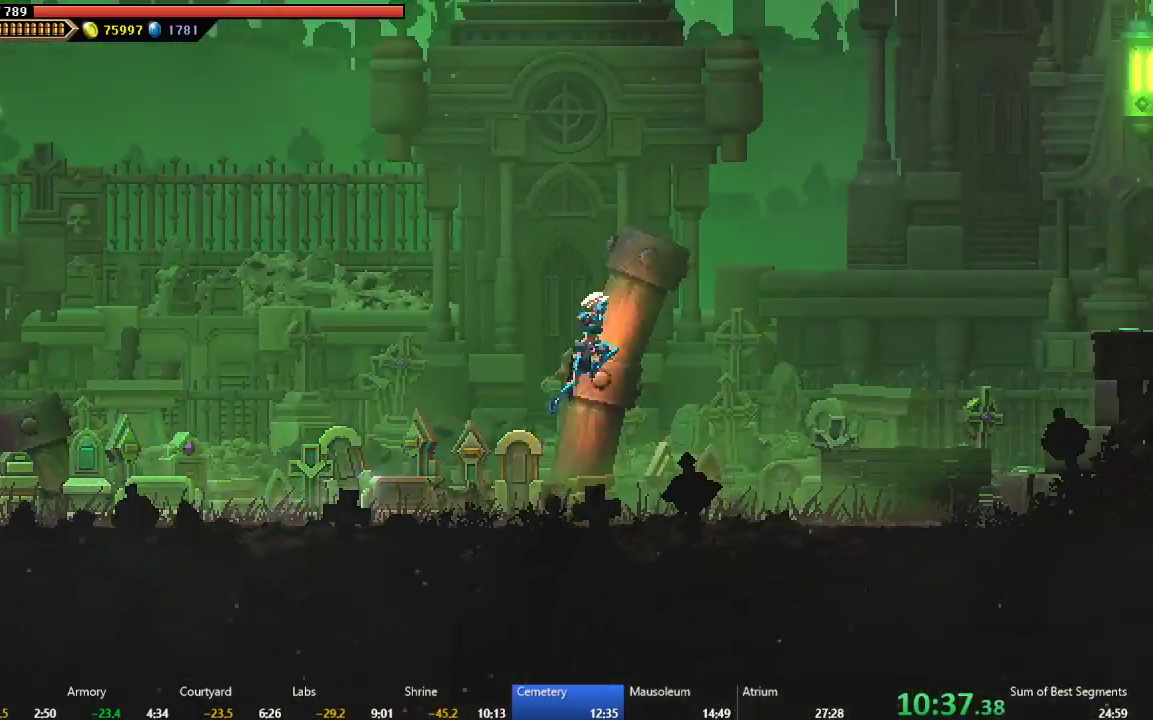
{"buttons": ["DPAD_RIGHT"], "left_stick": "center", "events": [[17, "B", "down"], [150, "B", "up"], [267, "A", "down"], [450, "A", "up"]]}